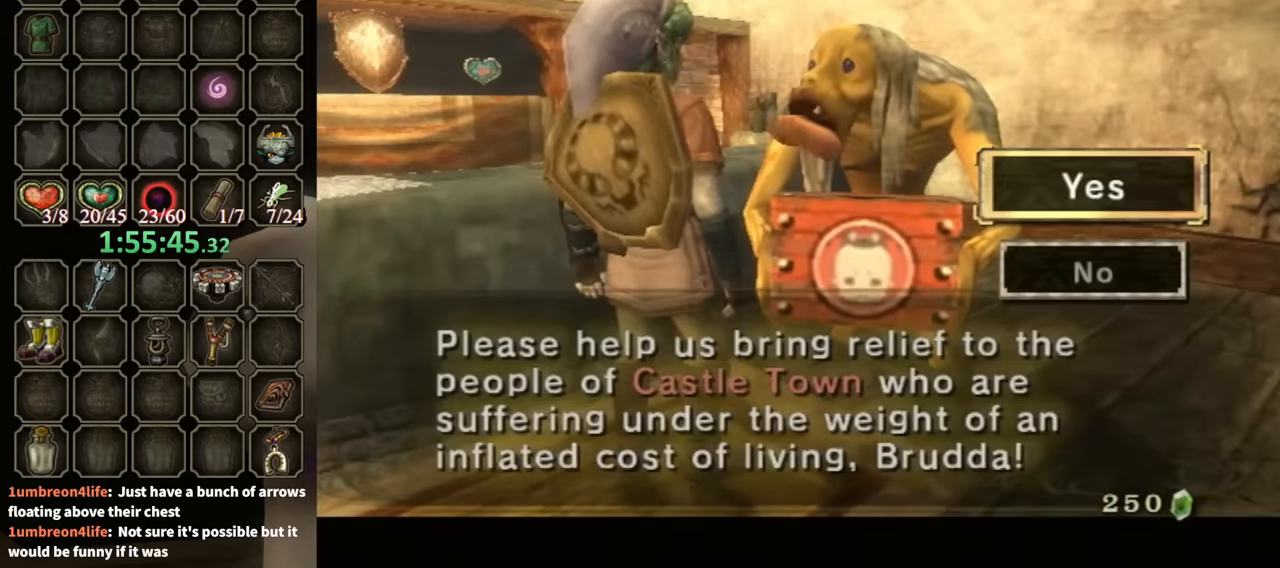
Gameplay with a controller (Nintendo layout); each line is a JSON object with the inputs held at the frame after it. "events" lists button and stick changes between this image and that frame as [ms after this image, input, new state], when the widget could be followed in between. Not read: L3 R3.
{"buttons": ["A"], "left_stick": "center", "right_stick": "center", "events": [[67, "A", "down"], [167, "A", "up"], [233, "A", "down"], [300, "A", "up"], [367, "A", "down"], [400, "A", "up"], [467, "A", "down"]]}
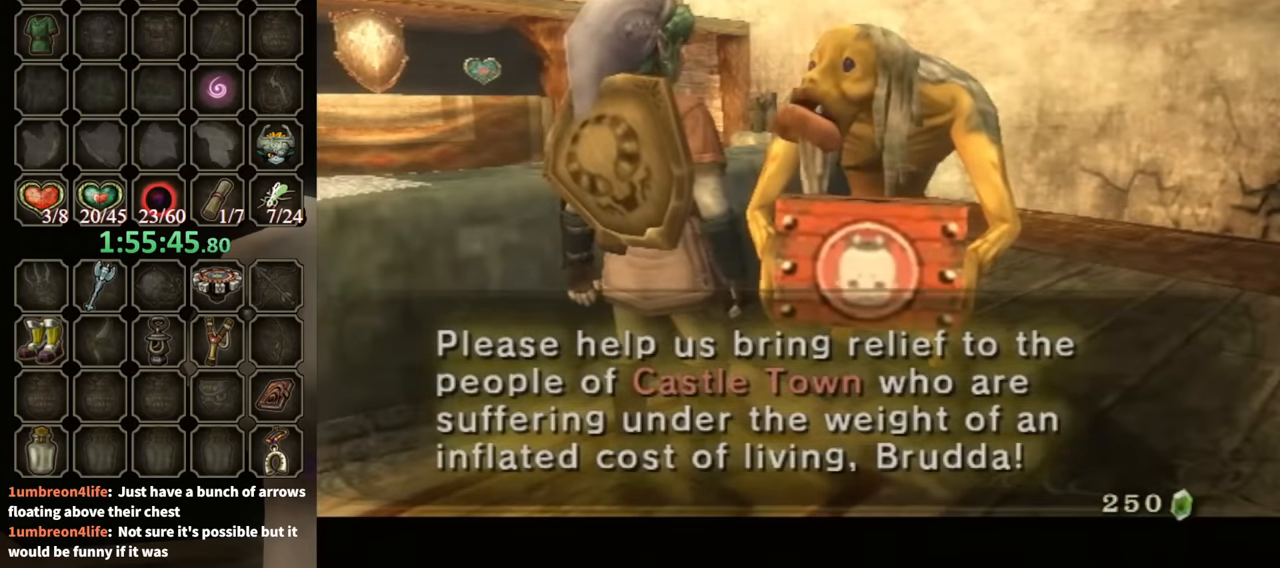
{"buttons": [], "left_stick": "left", "right_stick": "center", "events": [[33, "A", "up"], [100, "A", "down"], [133, "A", "up"], [433, "left_stick", "left"]]}
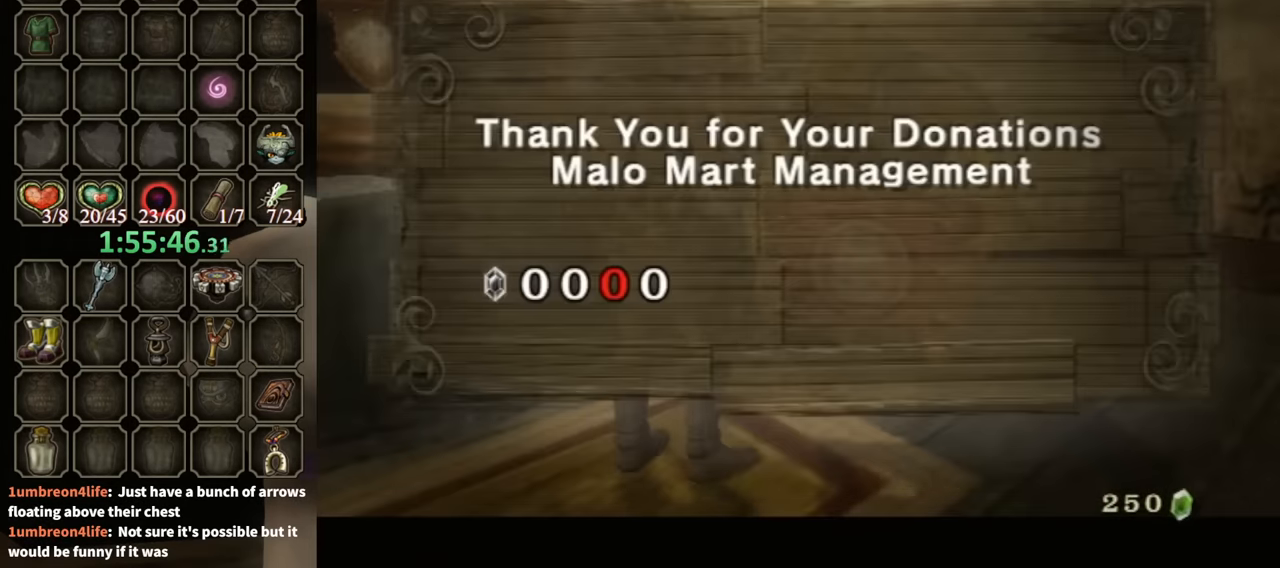
{"buttons": [], "left_stick": "up", "right_stick": "center", "events": [[200, "left_stick", "center"], [267, "left_stick", "up"]]}
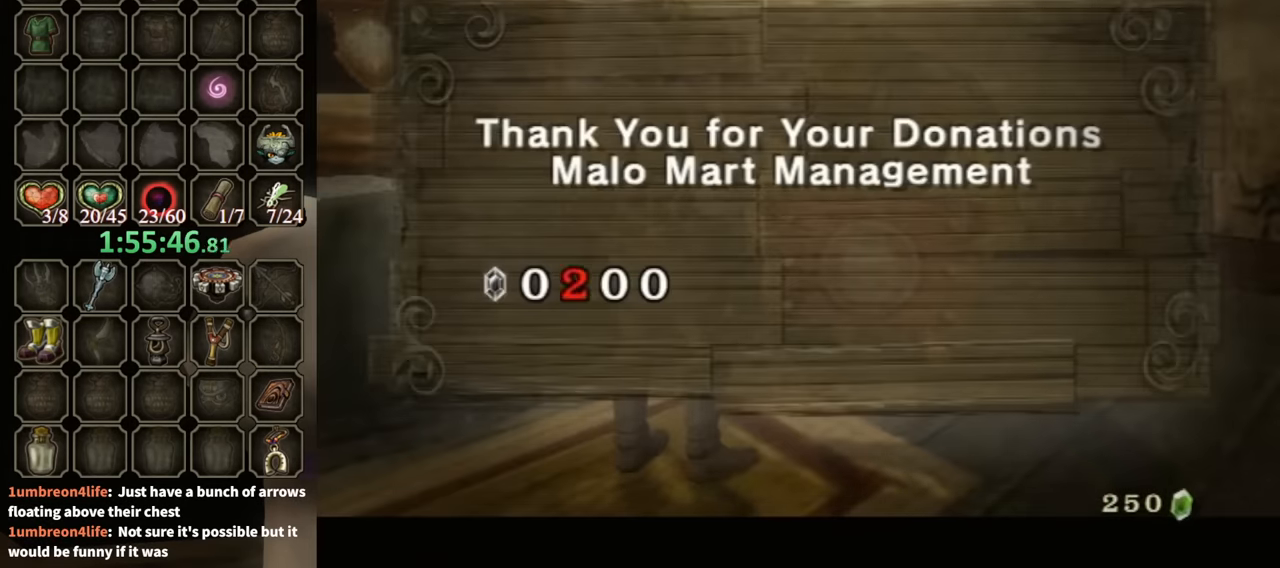
{"buttons": ["A"], "left_stick": "center", "right_stick": "center", "events": [[67, "left_stick", "center"], [167, "A", "down"], [267, "A", "up"], [333, "A", "down"], [400, "A", "up"], [467, "A", "down"]]}
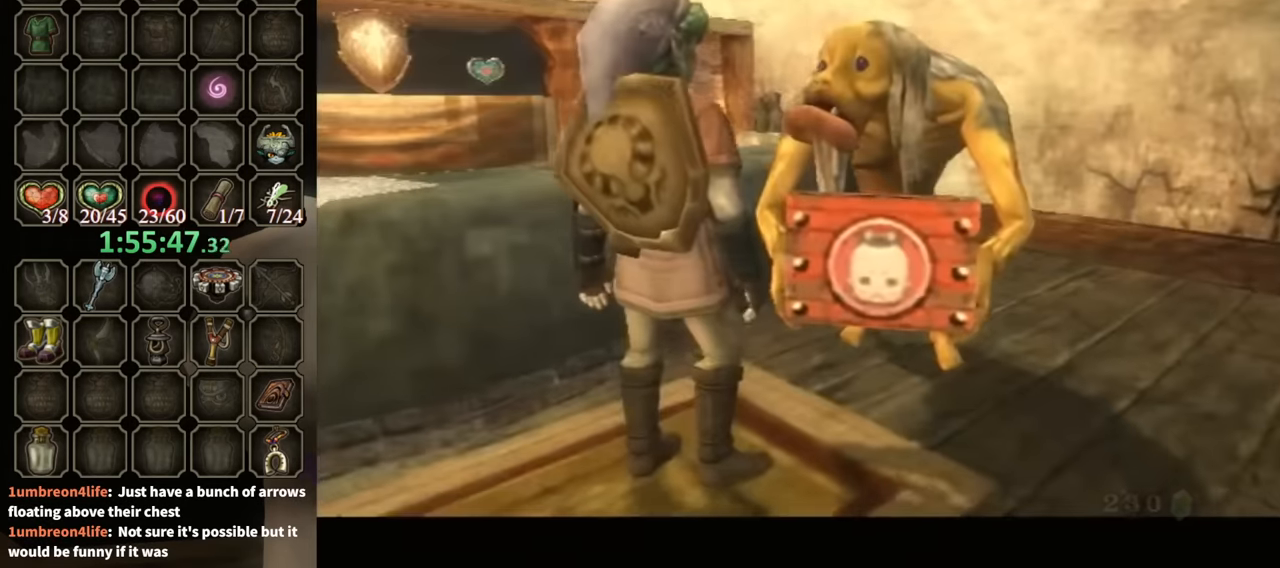
{"buttons": ["B"], "left_stick": "center", "right_stick": "center", "events": [[67, "A", "up"], [100, "A", "down"], [233, "A", "up"], [300, "A", "down"], [400, "A", "up"], [467, "B", "down"]]}
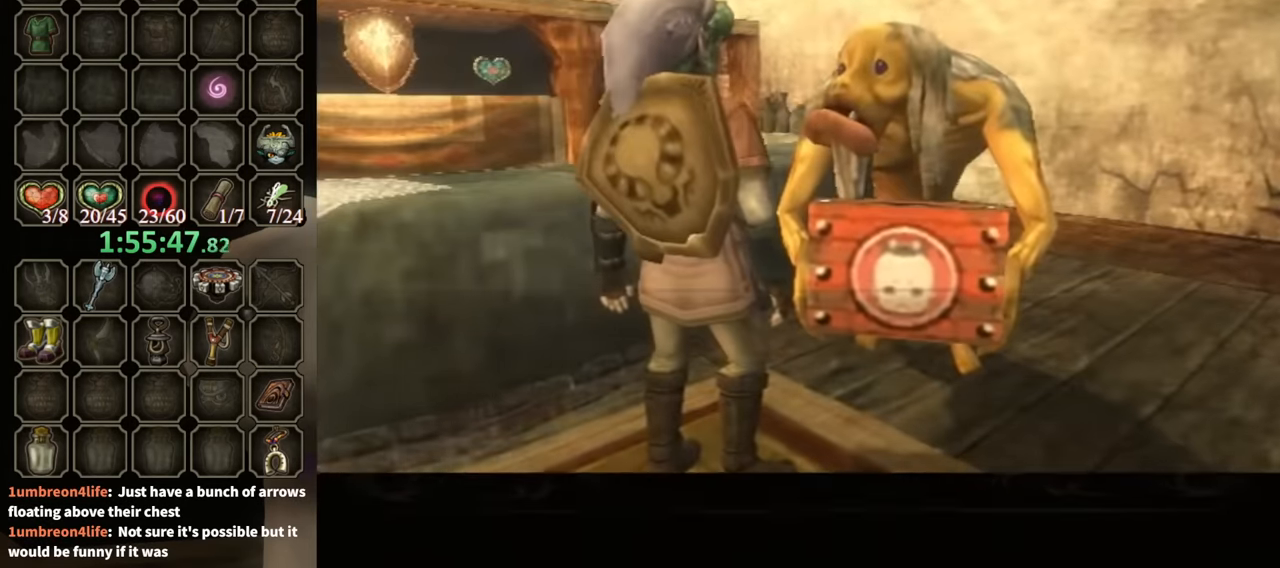
{"buttons": ["B"], "left_stick": "center", "right_stick": "center", "events": []}
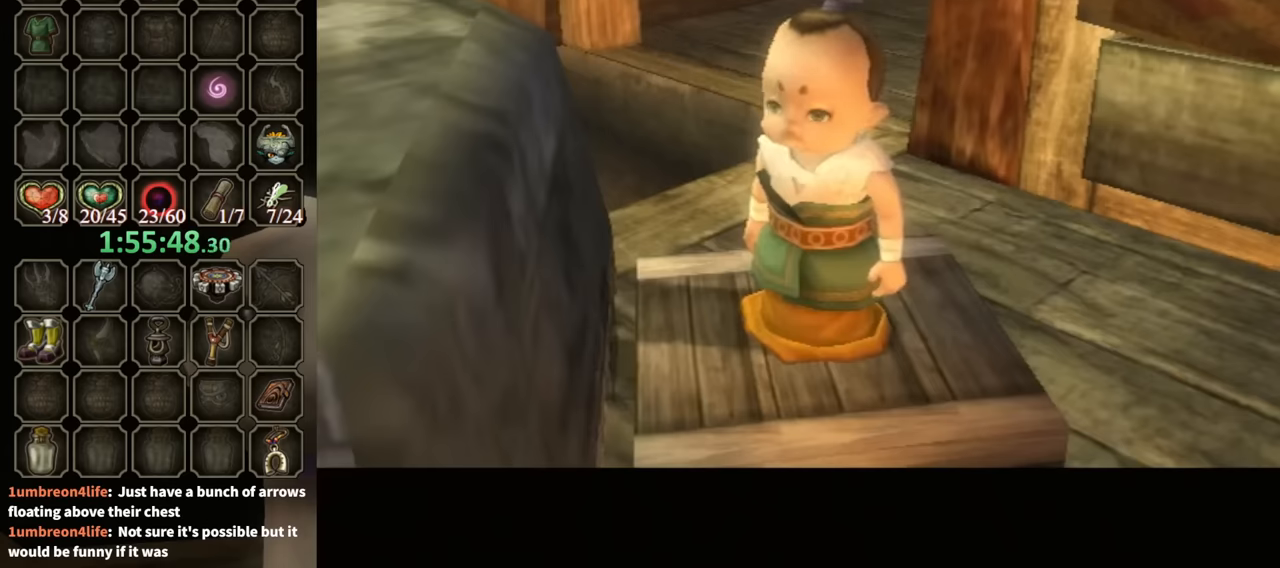
{"buttons": ["B"], "left_stick": "center", "right_stick": "center", "events": []}
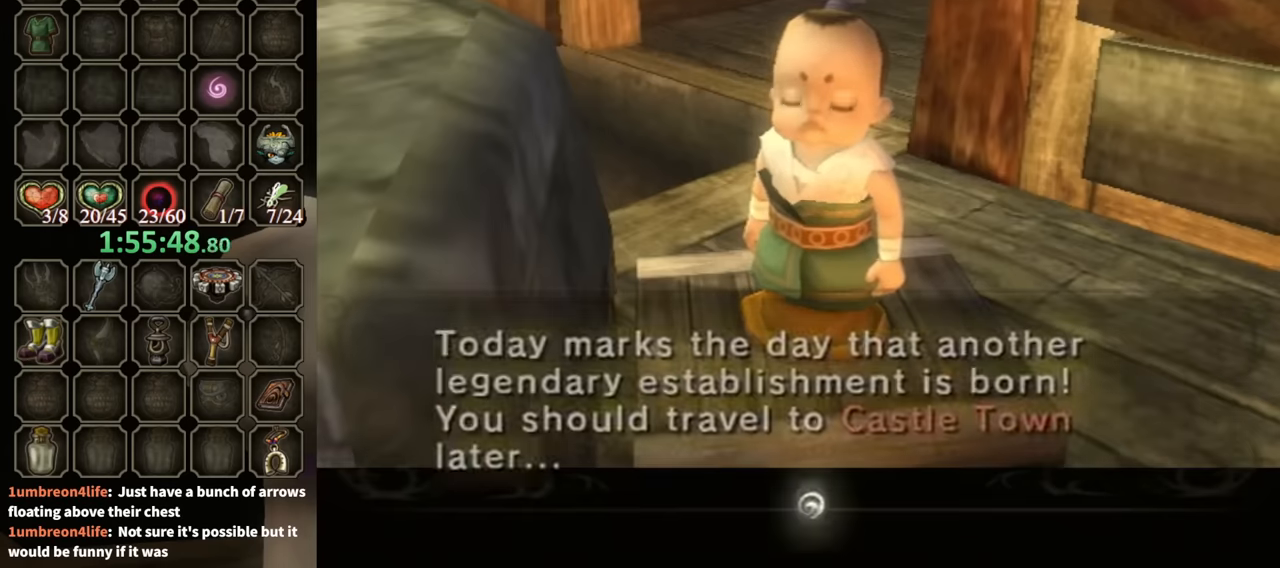
{"buttons": ["B"], "left_stick": "center", "right_stick": "center", "events": []}
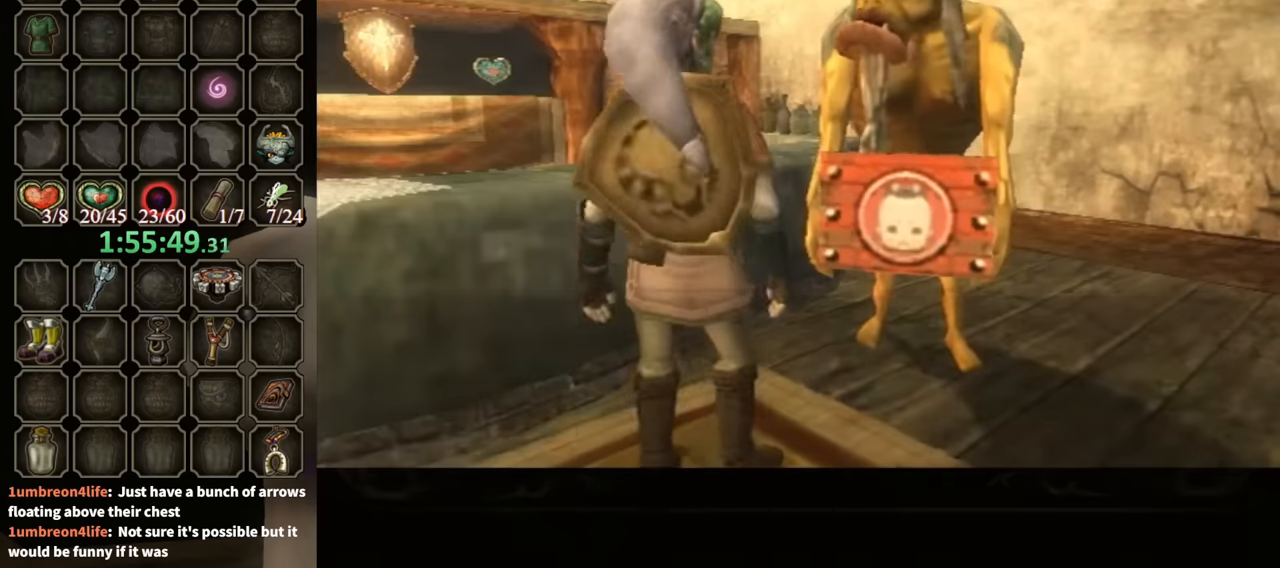
{"buttons": ["B"], "left_stick": "center", "right_stick": "center", "events": []}
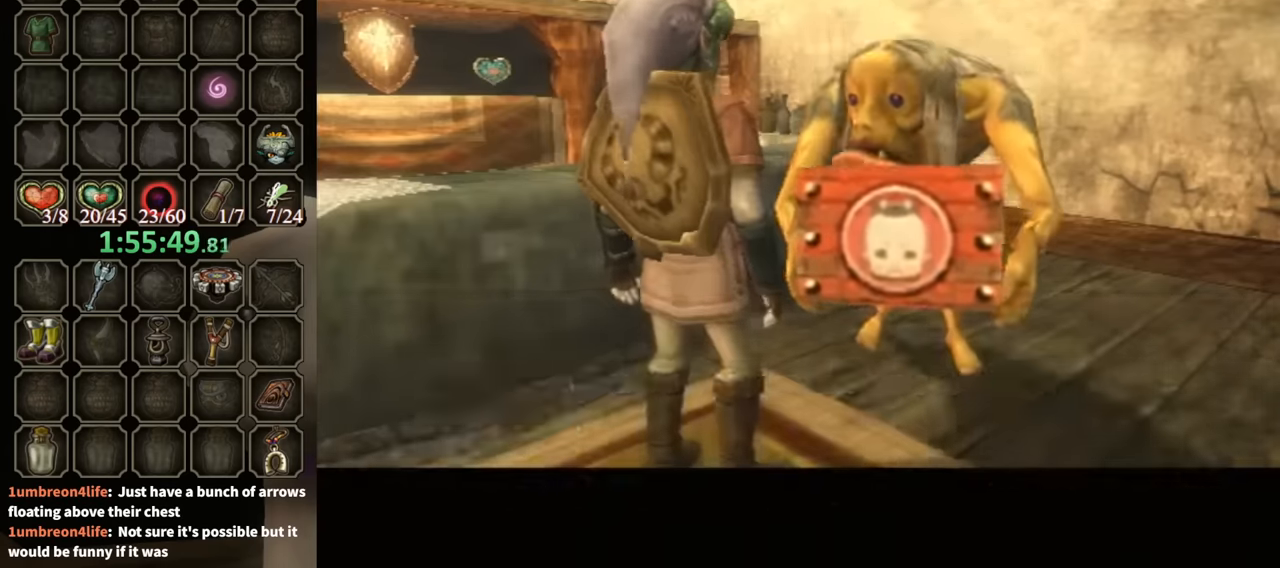
{"buttons": [], "left_stick": "down-left", "right_stick": "center", "events": [[134, "B", "up"], [200, "left_stick", "down"], [267, "left_stick", "down-left"]]}
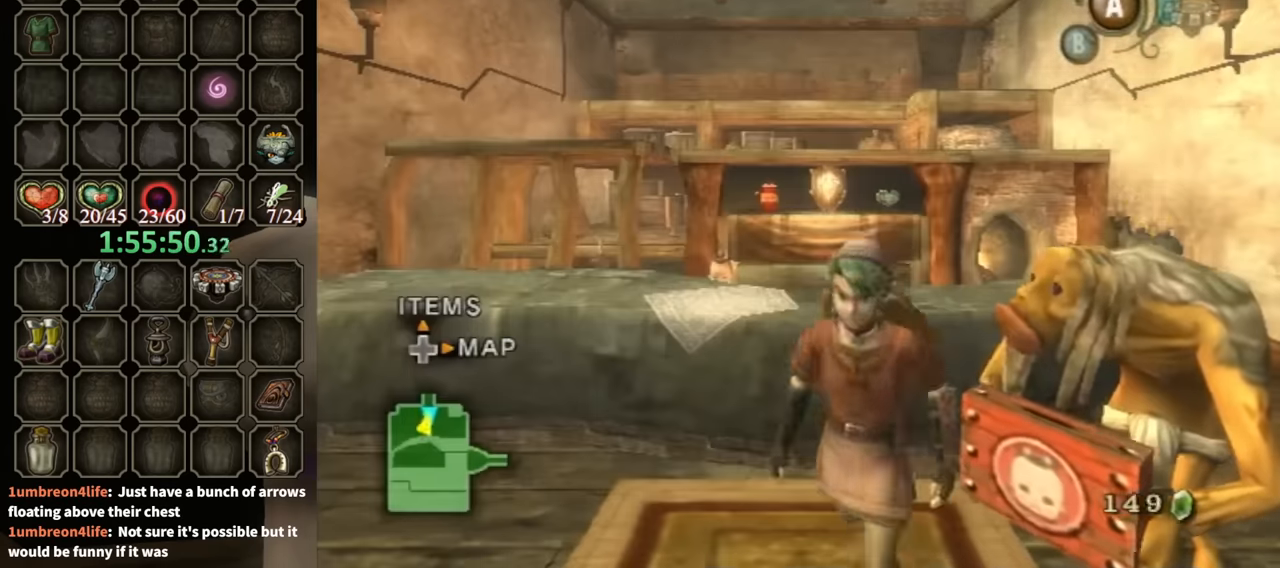
{"buttons": [], "left_stick": "down", "right_stick": "center", "events": [[100, "left_stick", "down"]]}
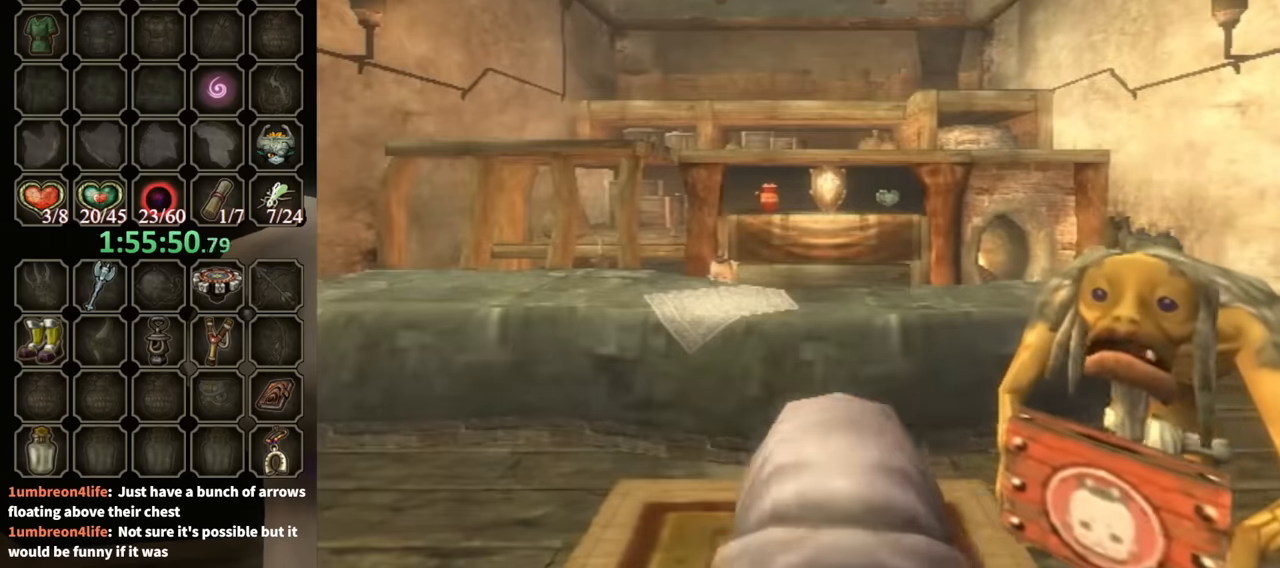
{"buttons": [], "left_stick": "down", "right_stick": "center", "events": []}
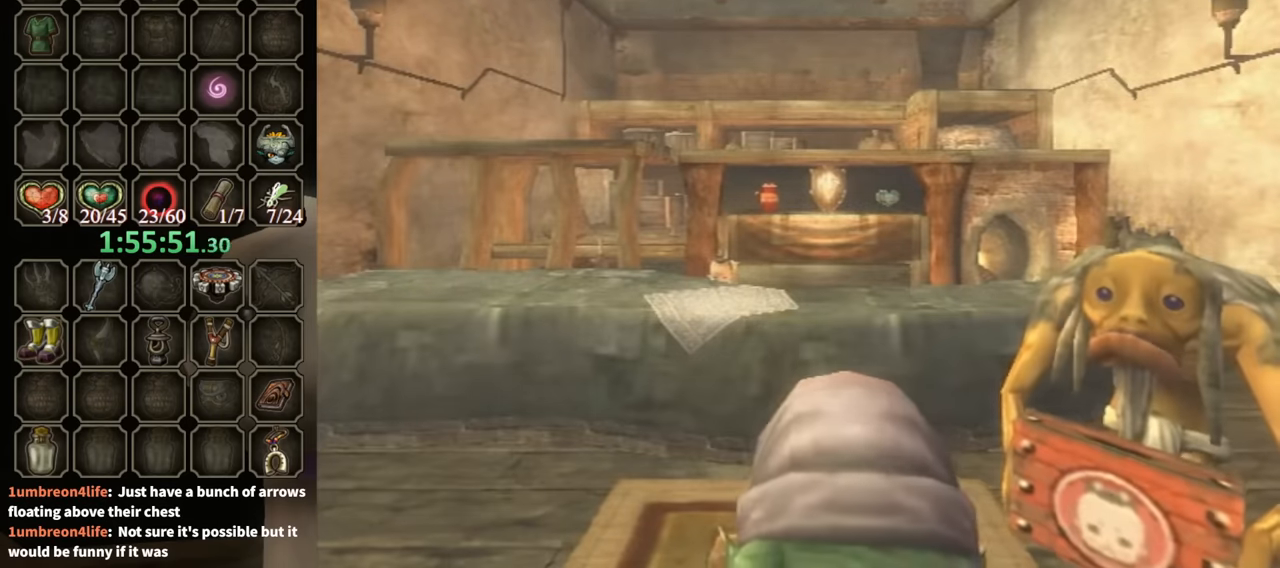
{"buttons": [], "left_stick": "center", "right_stick": "center", "events": [[67, "left_stick", "center"]]}
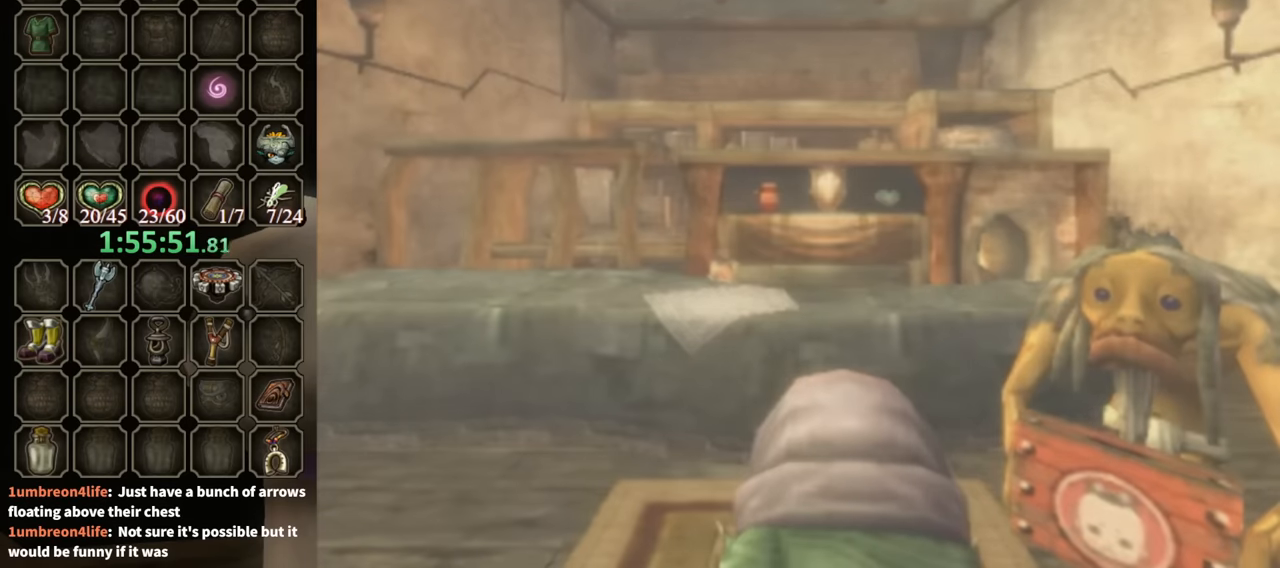
{"buttons": [], "left_stick": "center", "right_stick": "center", "events": []}
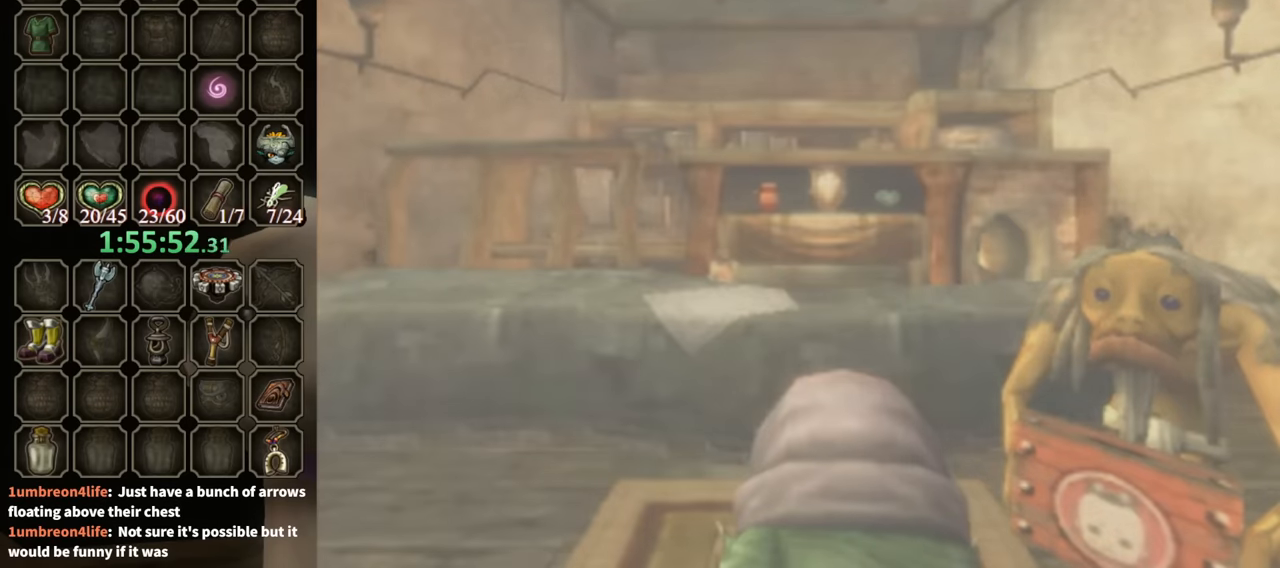
{"buttons": [], "left_stick": "center", "right_stick": "center", "events": []}
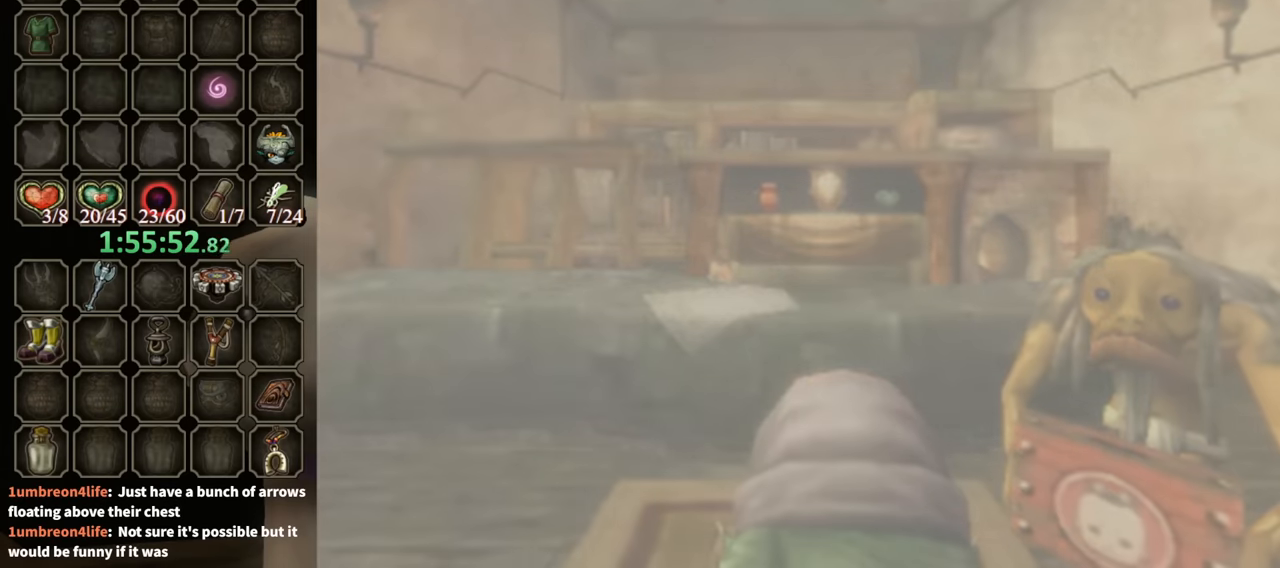
{"buttons": [], "left_stick": "center", "right_stick": "center", "events": []}
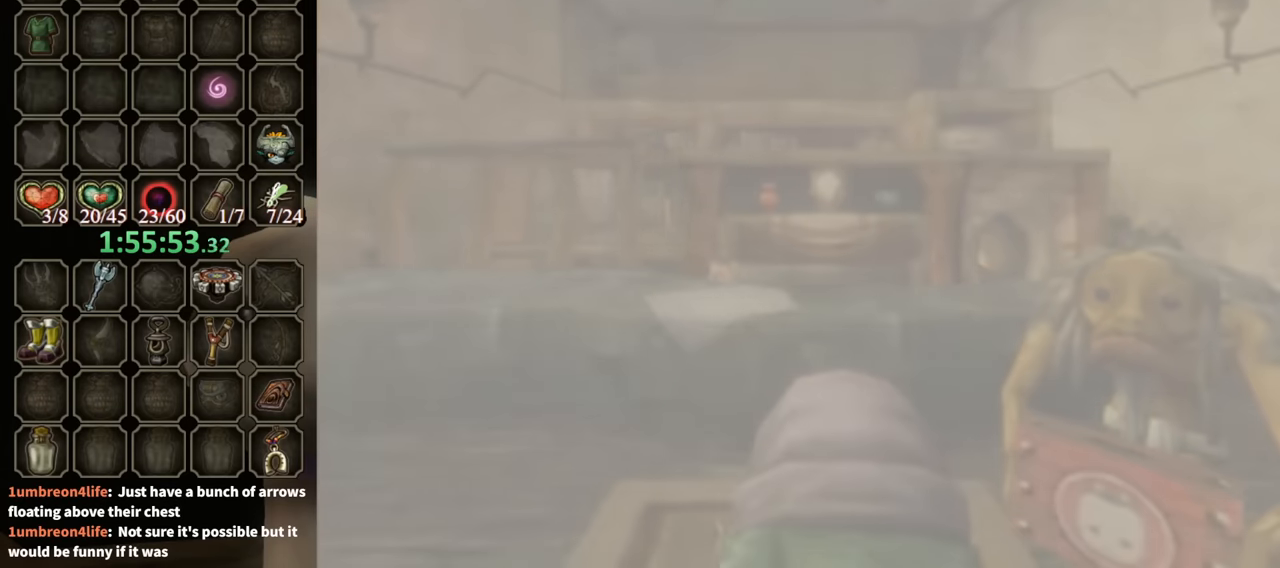
{"buttons": [], "left_stick": "center", "right_stick": "center", "events": []}
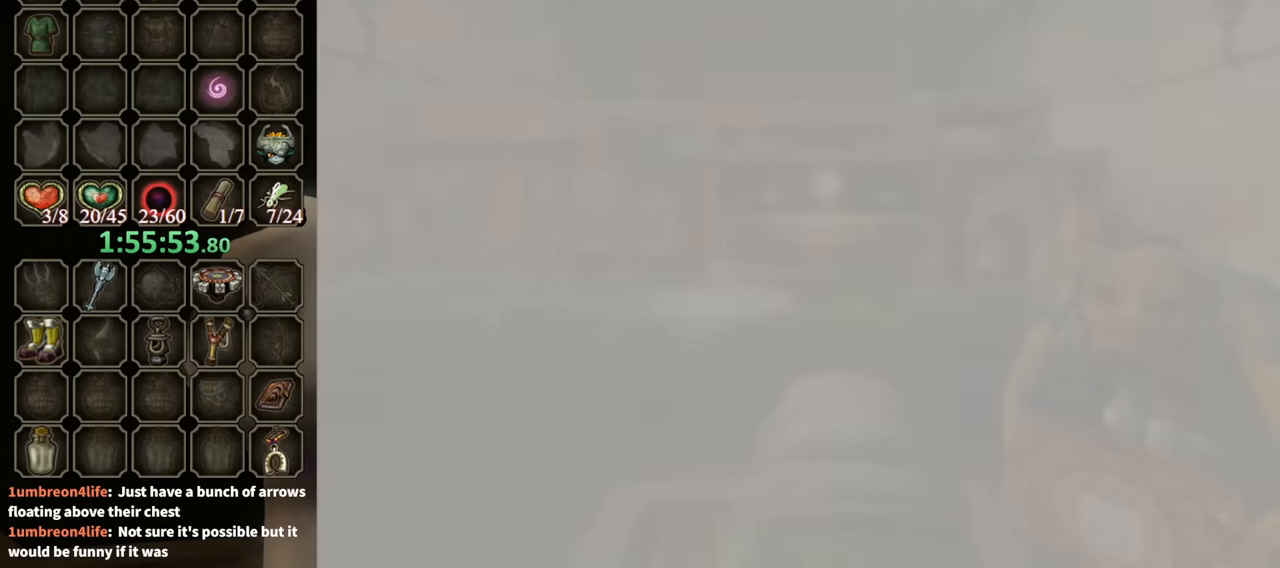
{"buttons": [], "left_stick": "center", "right_stick": "center", "events": []}
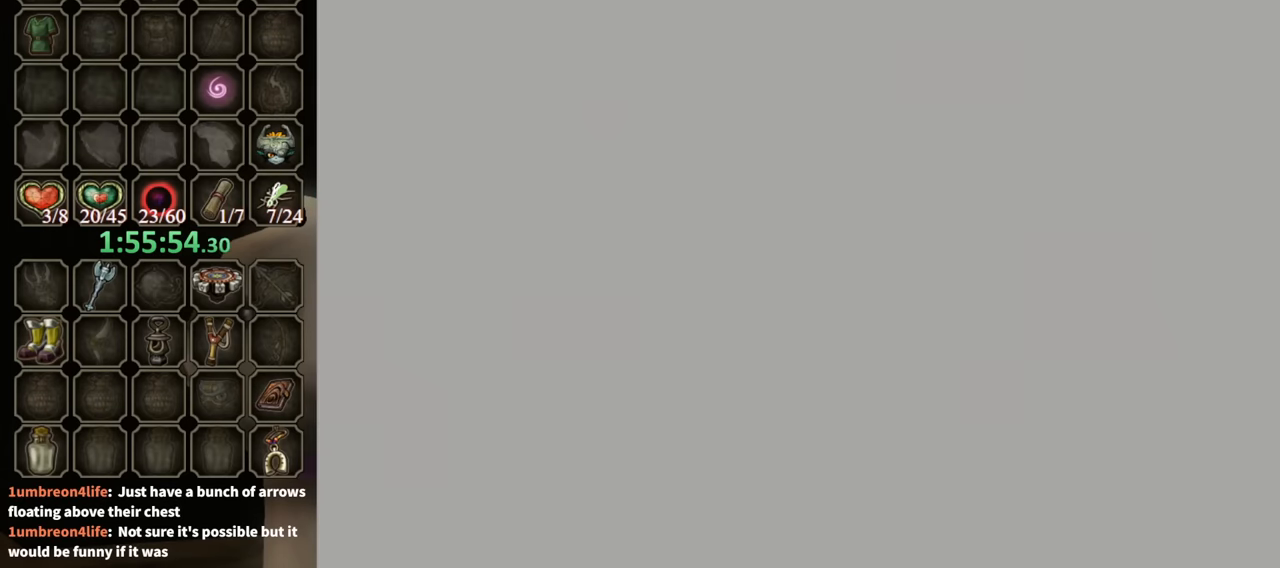
{"buttons": [], "left_stick": "center", "right_stick": "center", "events": []}
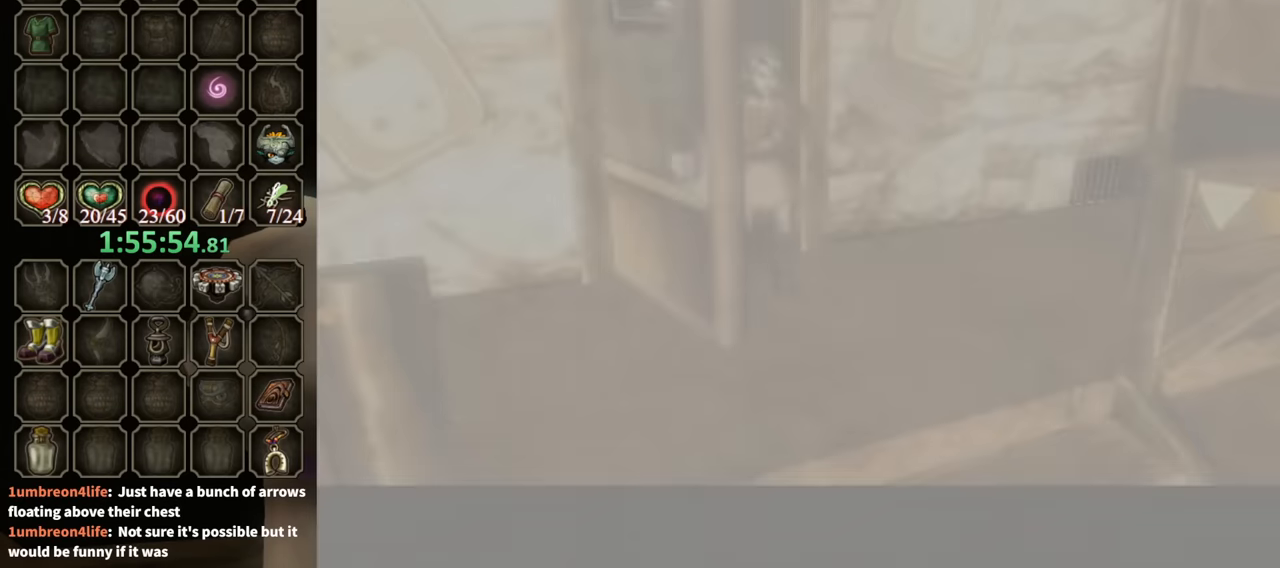
{"buttons": [], "left_stick": "center", "right_stick": "center", "events": []}
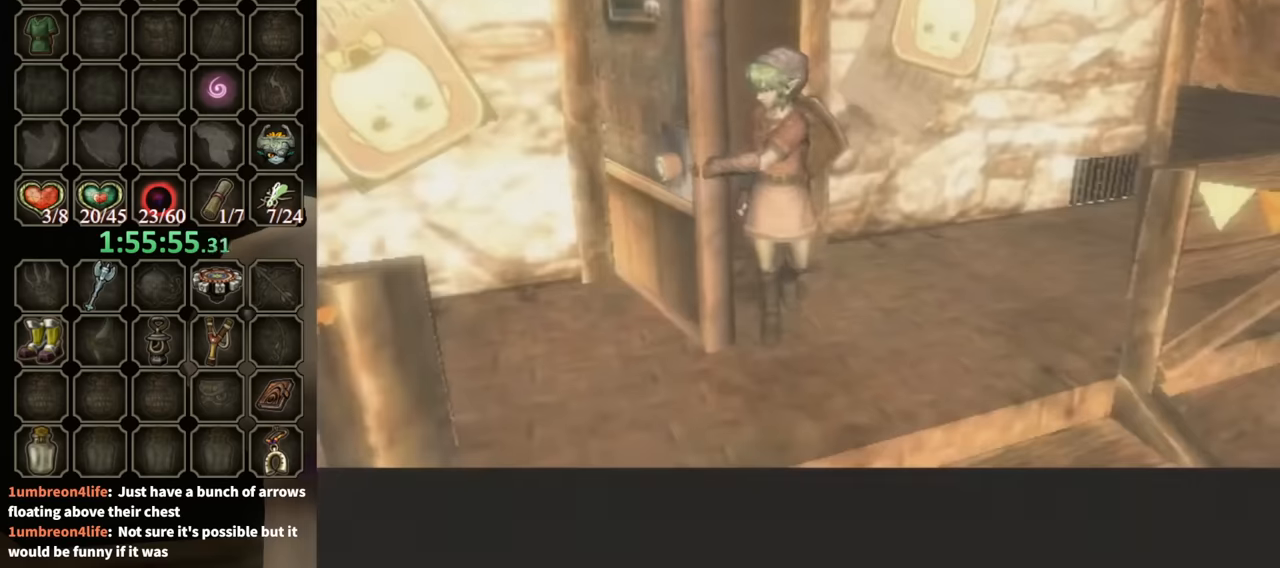
{"buttons": [], "left_stick": "center", "right_stick": "center", "events": []}
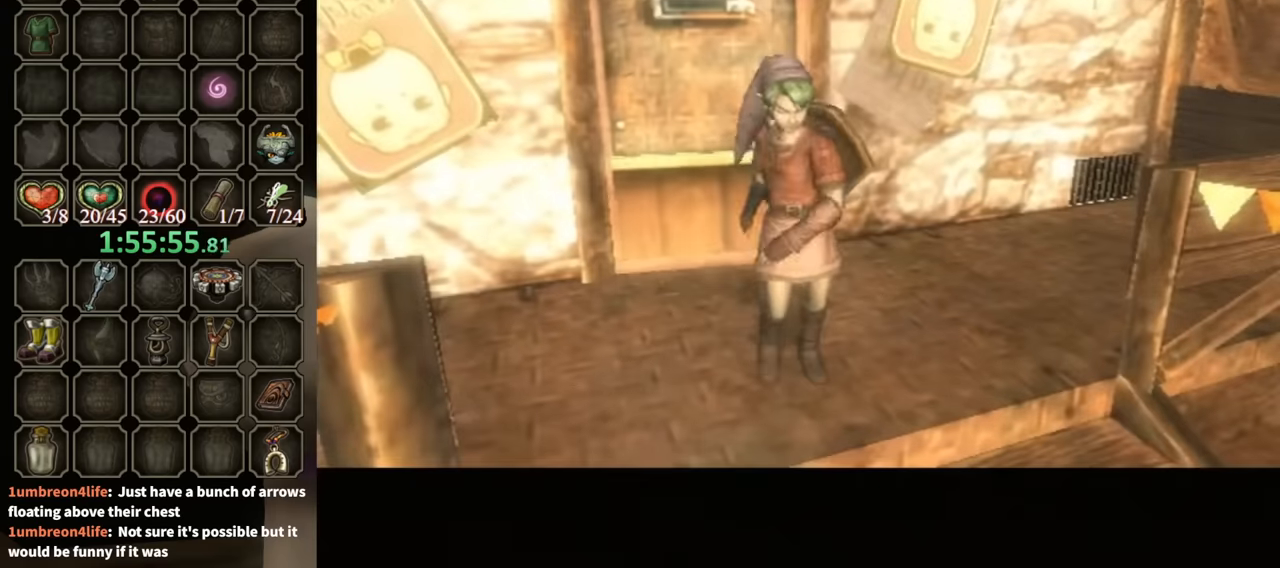
{"buttons": [], "left_stick": "center", "right_stick": "center", "events": [[100, "left_stick", "up"], [200, "left_stick", "center"]]}
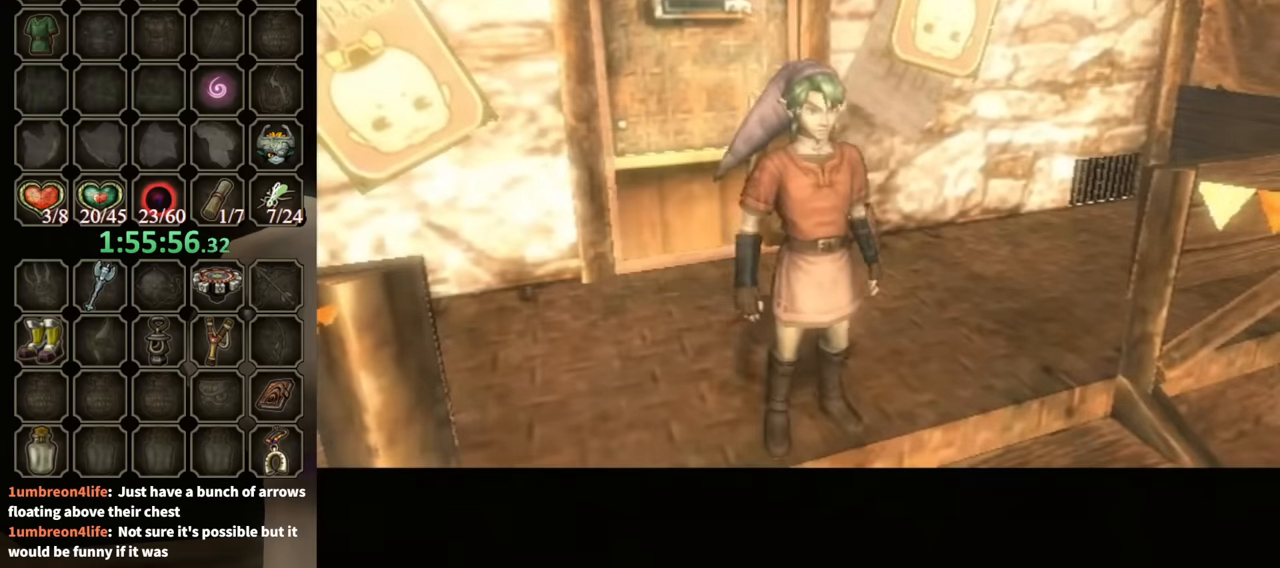
{"buttons": [], "left_stick": "center", "right_stick": "center", "events": []}
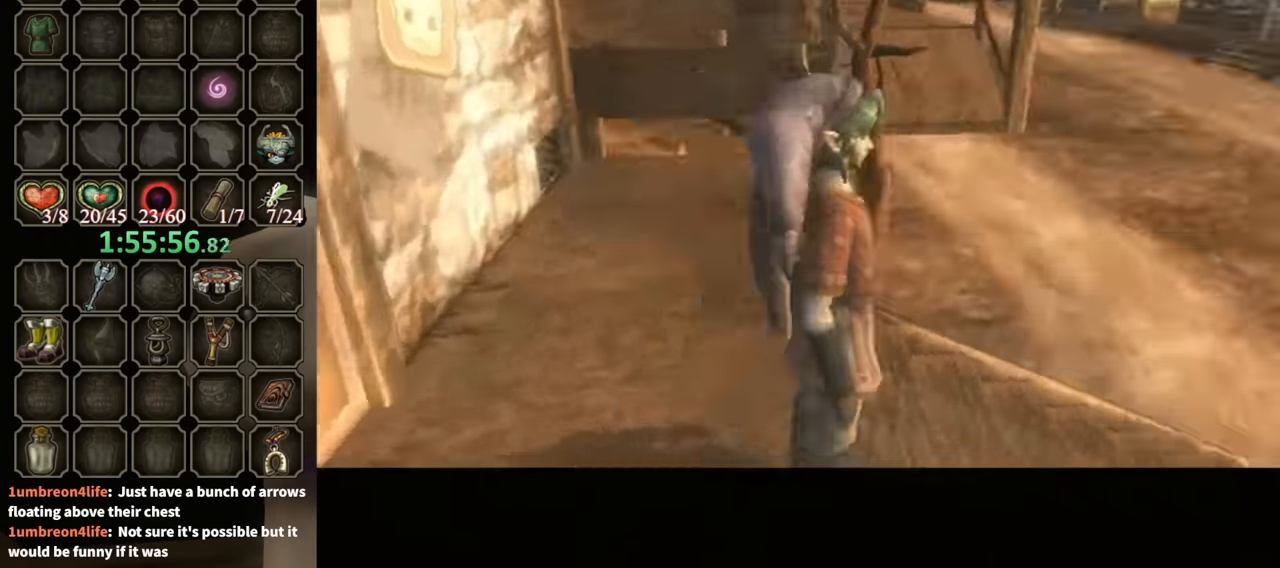
{"buttons": [], "left_stick": "center", "right_stick": "center", "events": []}
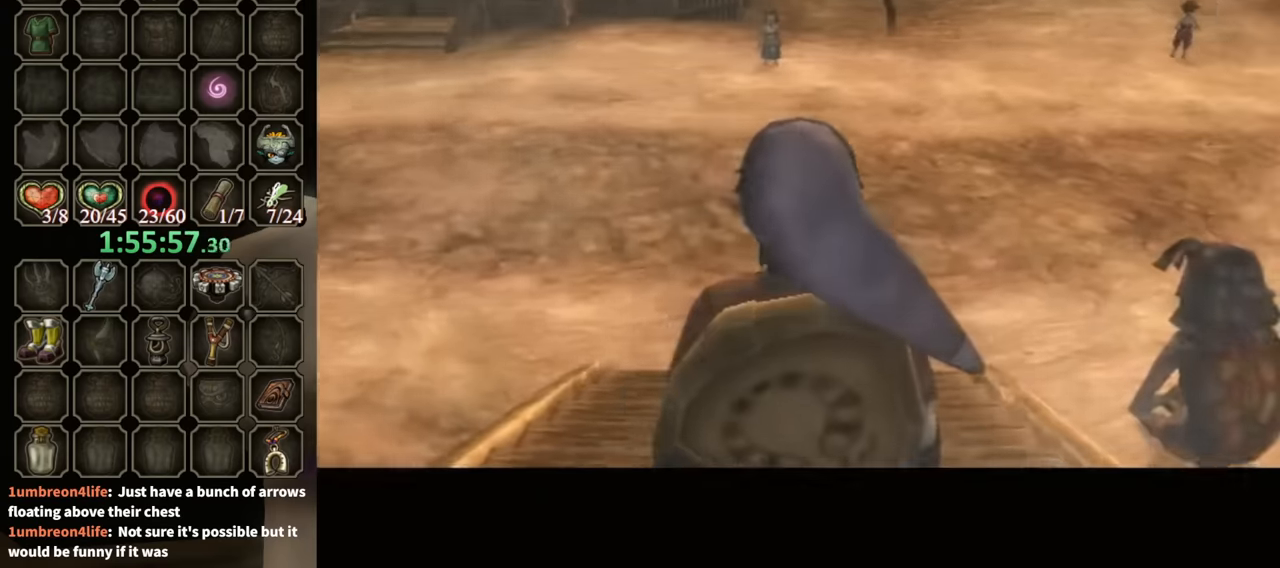
{"buttons": [], "left_stick": "center", "right_stick": "center", "events": [[267, "DPAD_RIGHT", "down"], [400, "DPAD_RIGHT", "up"]]}
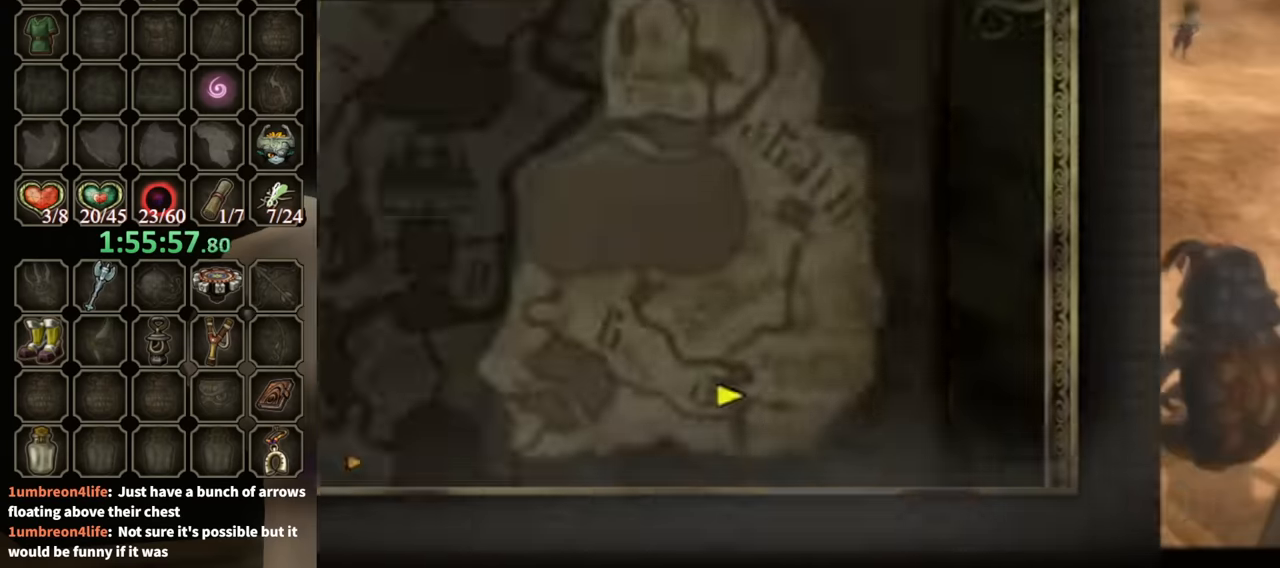
{"buttons": [], "left_stick": "up", "right_stick": "center", "events": [[200, "B", "down"], [300, "B", "up"], [367, "left_stick", "up"]]}
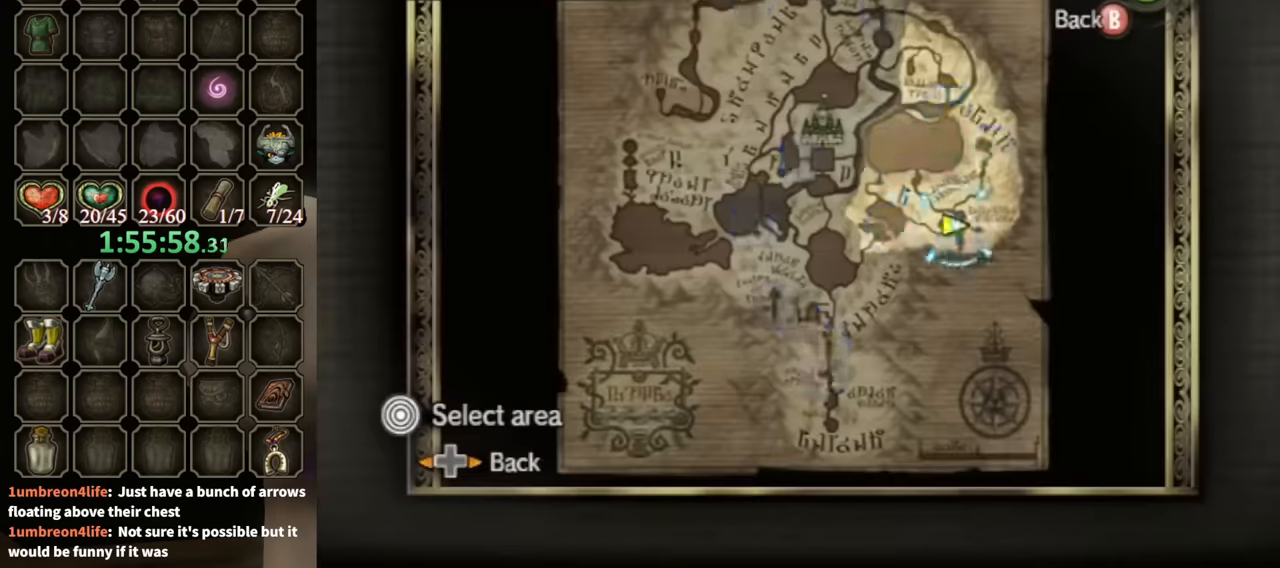
{"buttons": [], "left_stick": "up-left", "right_stick": "center", "events": [[34, "left_stick", "up-left"], [134, "Z", "down"], [234, "Z", "up"]]}
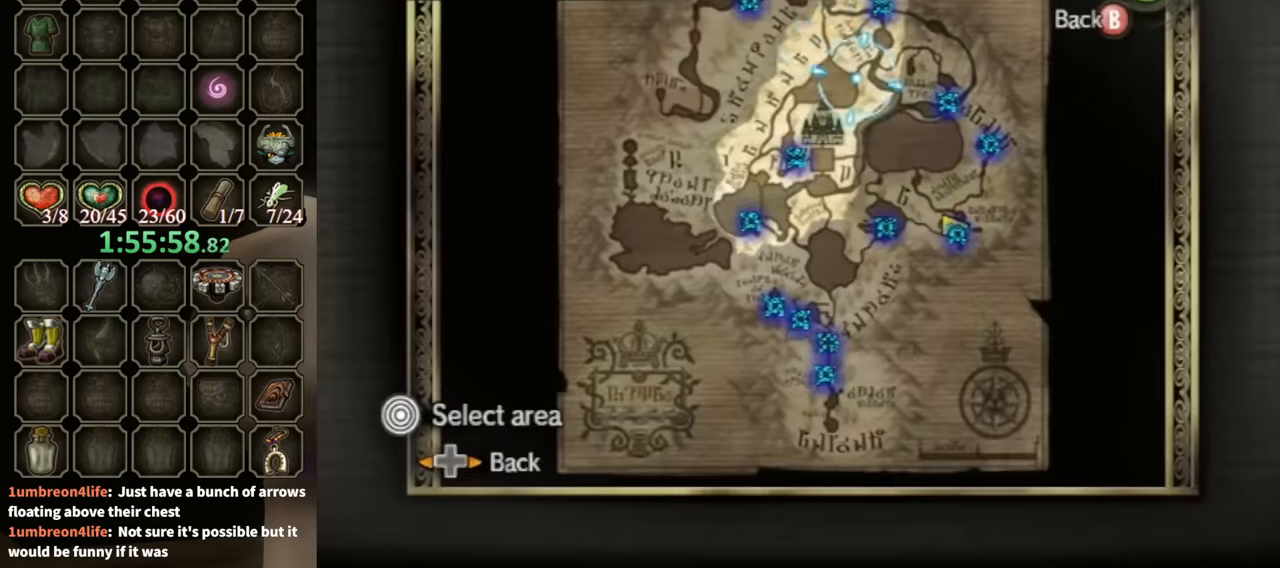
{"buttons": [], "left_stick": "center", "right_stick": "center", "events": [[400, "A", "down"], [467, "left_stick", "center"], [500, "A", "up"]]}
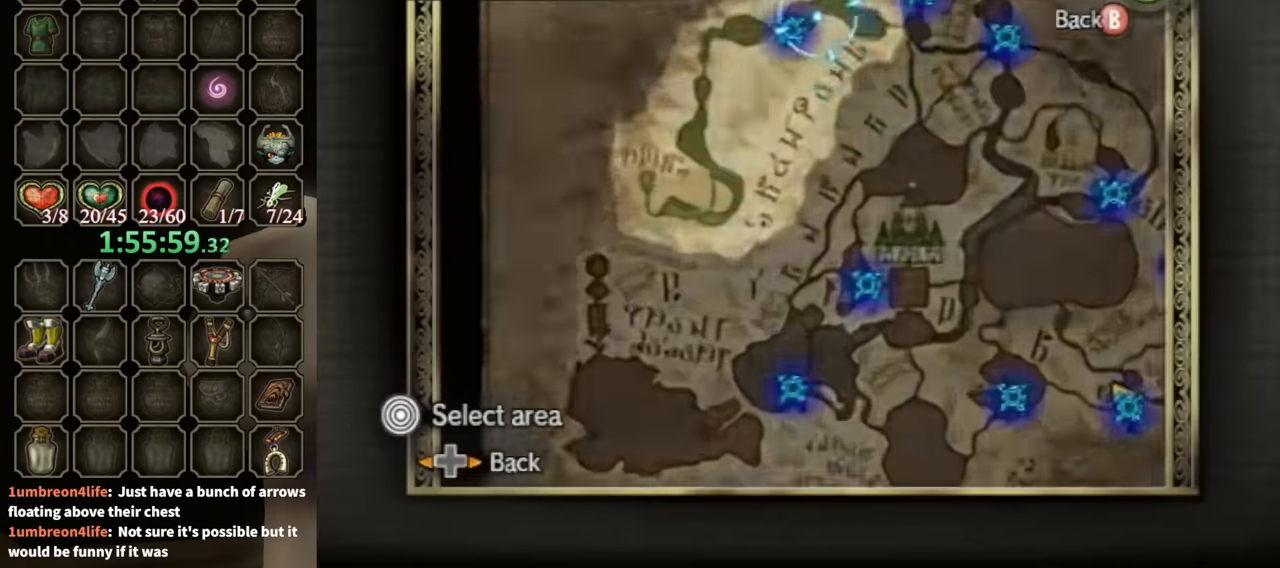
{"buttons": ["A"], "left_stick": "left", "right_stick": "center", "events": [[134, "left_stick", "down-left"], [467, "A", "down"], [500, "left_stick", "left"]]}
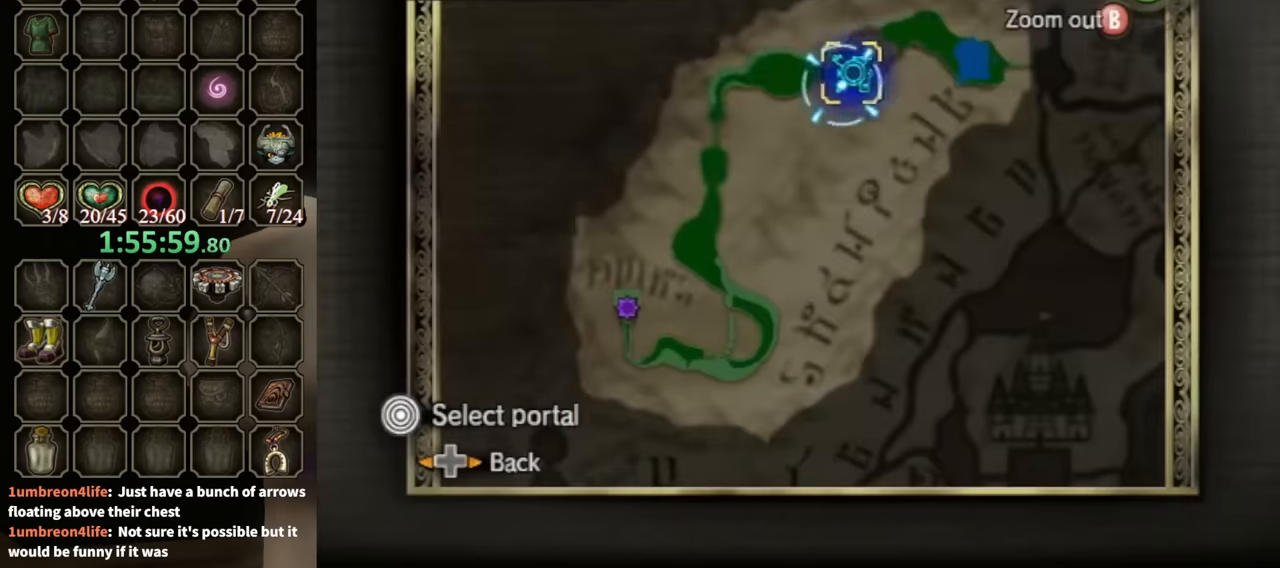
{"buttons": ["A"], "left_stick": "center", "right_stick": "center", "events": [[34, "A", "up"], [34, "left_stick", "center"], [100, "A", "down"], [134, "A", "up"], [234, "A", "down"], [267, "A", "up"], [334, "A", "down"], [367, "A", "up"], [500, "A", "down"]]}
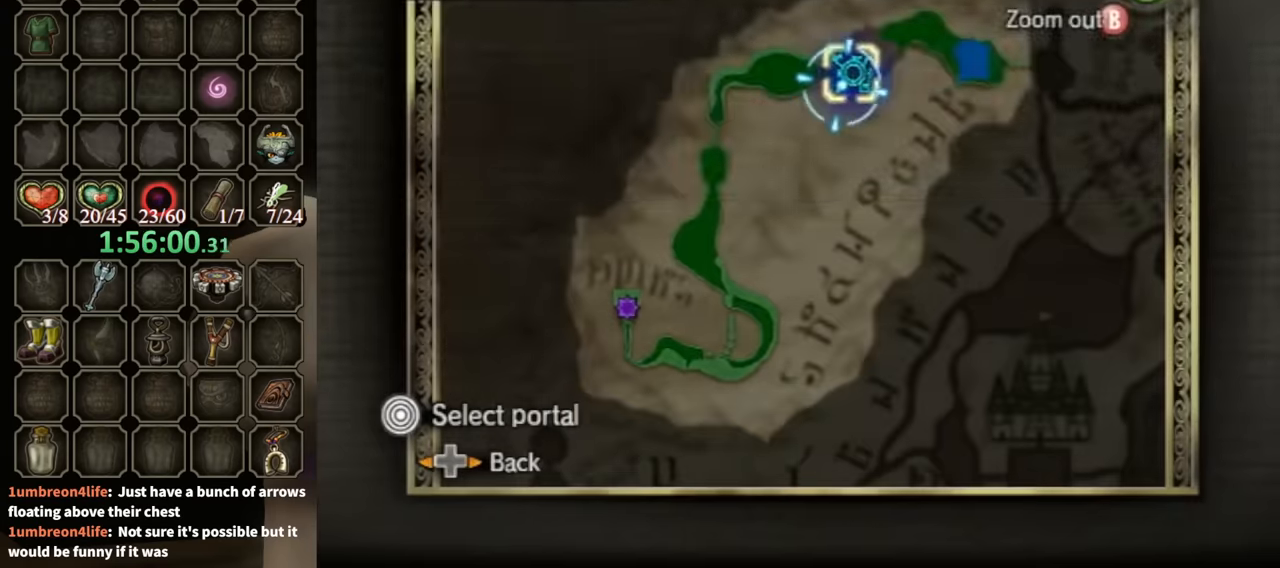
{"buttons": [], "left_stick": "center", "right_stick": "center", "events": [[34, "A", "up"], [100, "A", "down"], [134, "A", "up"], [167, "A", "down"], [234, "A", "up"]]}